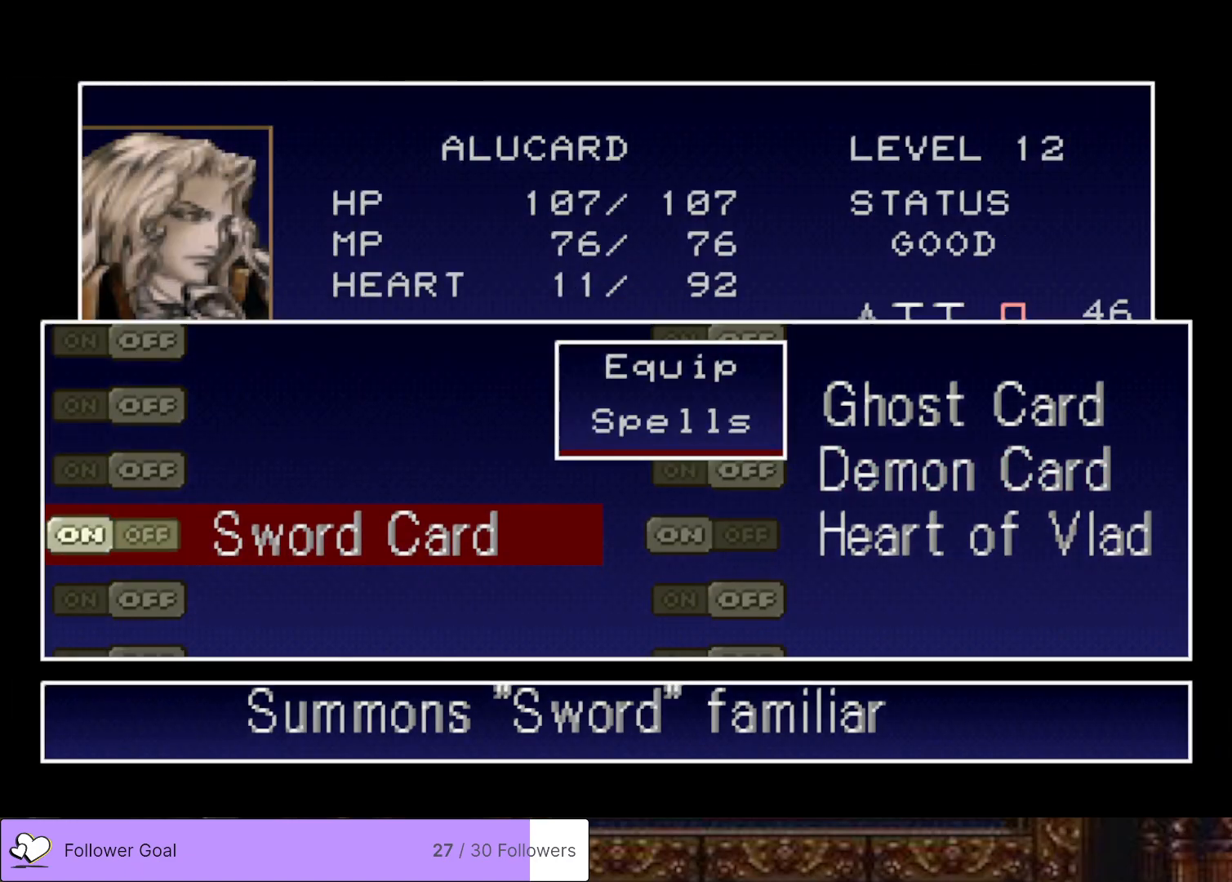
Gameplay with a controller (PlayStation layout); each line is a JSON object with the inputs held at the frame after it. "events" lists button and stick changes between this image and that frame as [ms after this image, input, new state], when the widget could be followed in between. Not read: left_stick.
{"buttons": [], "right_stick": "center", "events": [[34, "TRIANGLE", "down"], [167, "TRIANGLE", "up"], [217, "TRIANGLE", "down"], [350, "TRIANGLE", "up"]]}
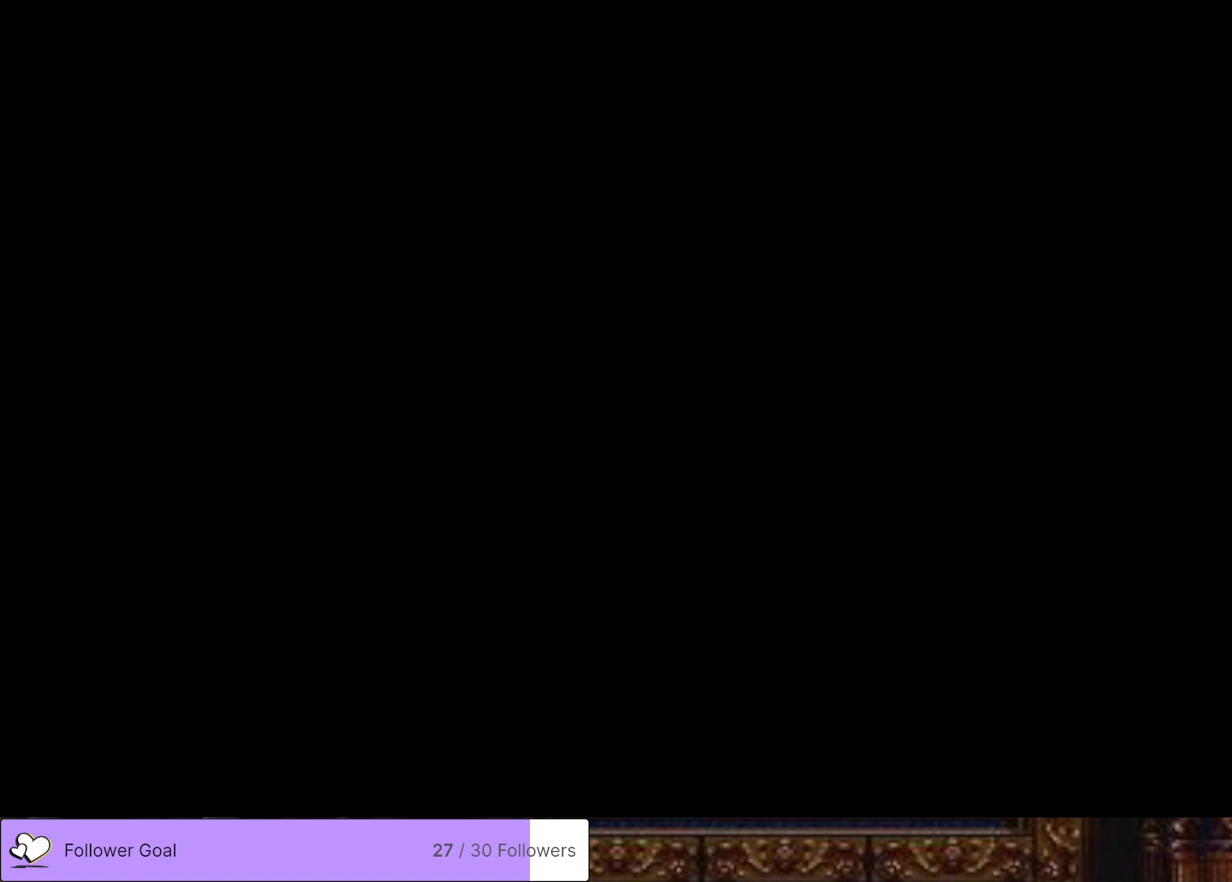
{"buttons": [], "right_stick": "center", "events": []}
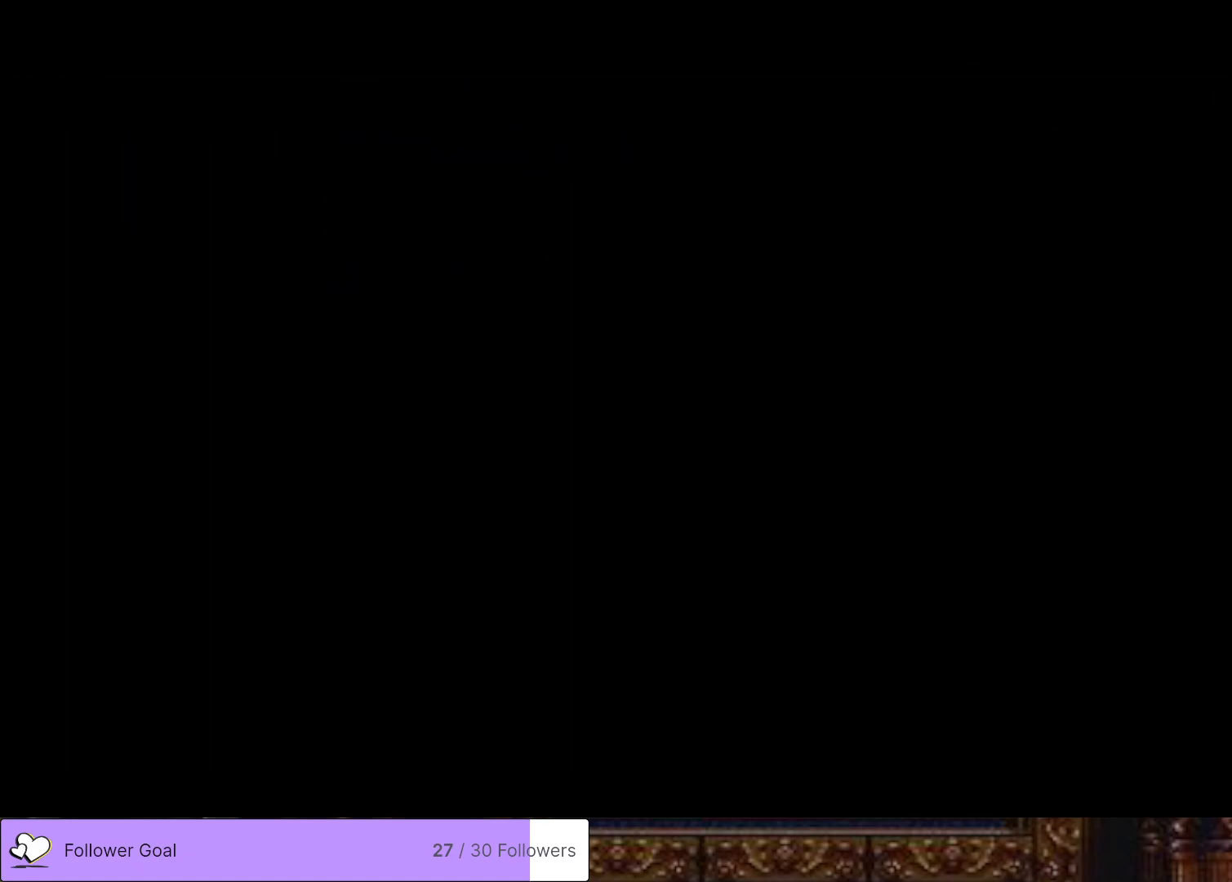
{"buttons": [], "right_stick": "center", "events": []}
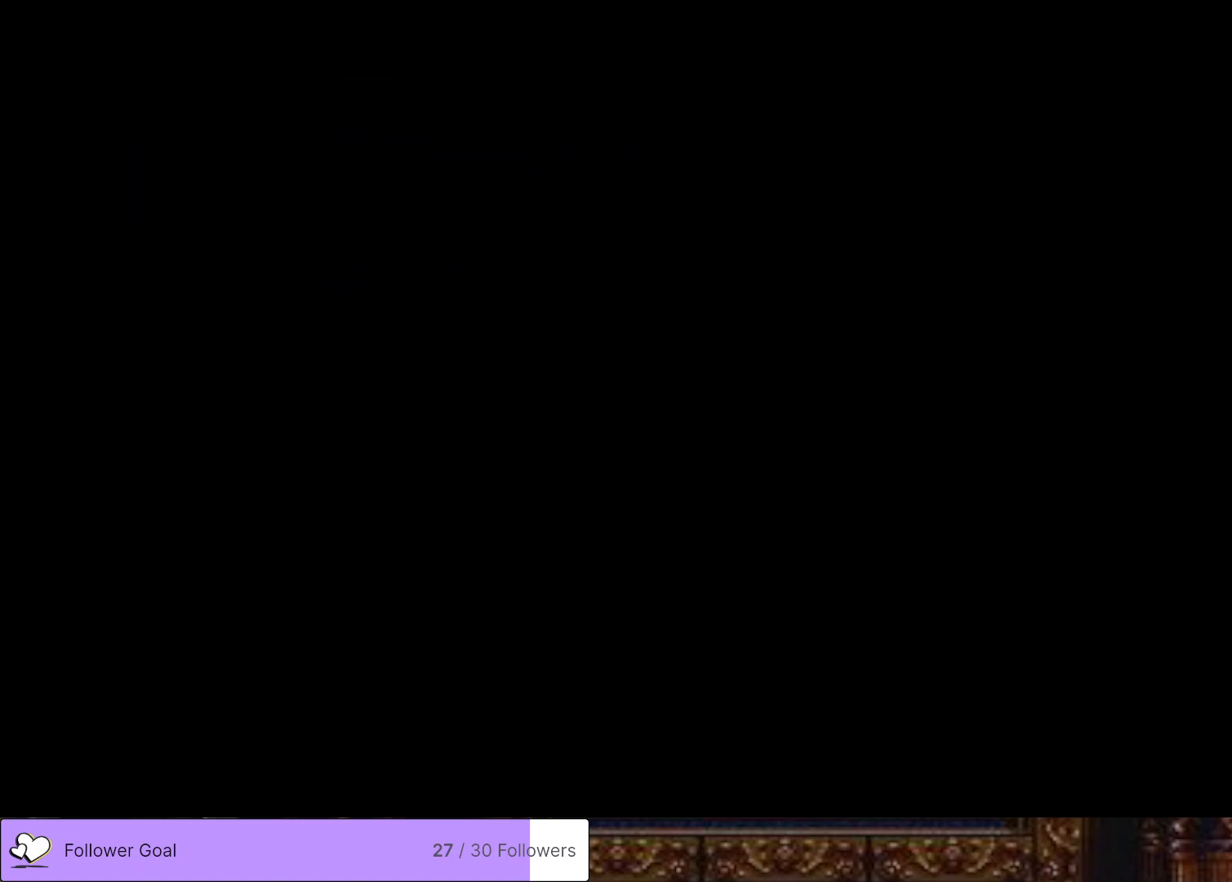
{"buttons": [], "right_stick": "center", "events": []}
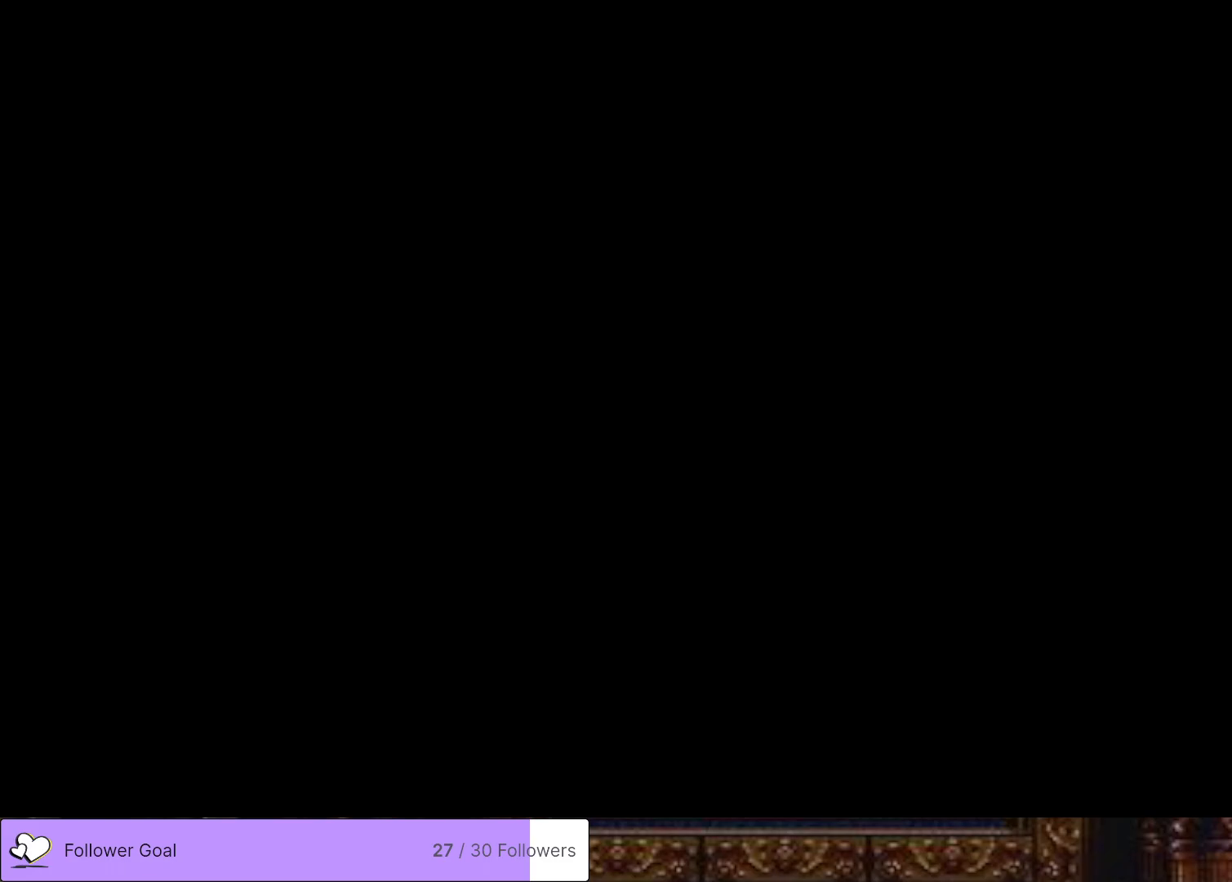
{"buttons": [], "right_stick": "center", "events": []}
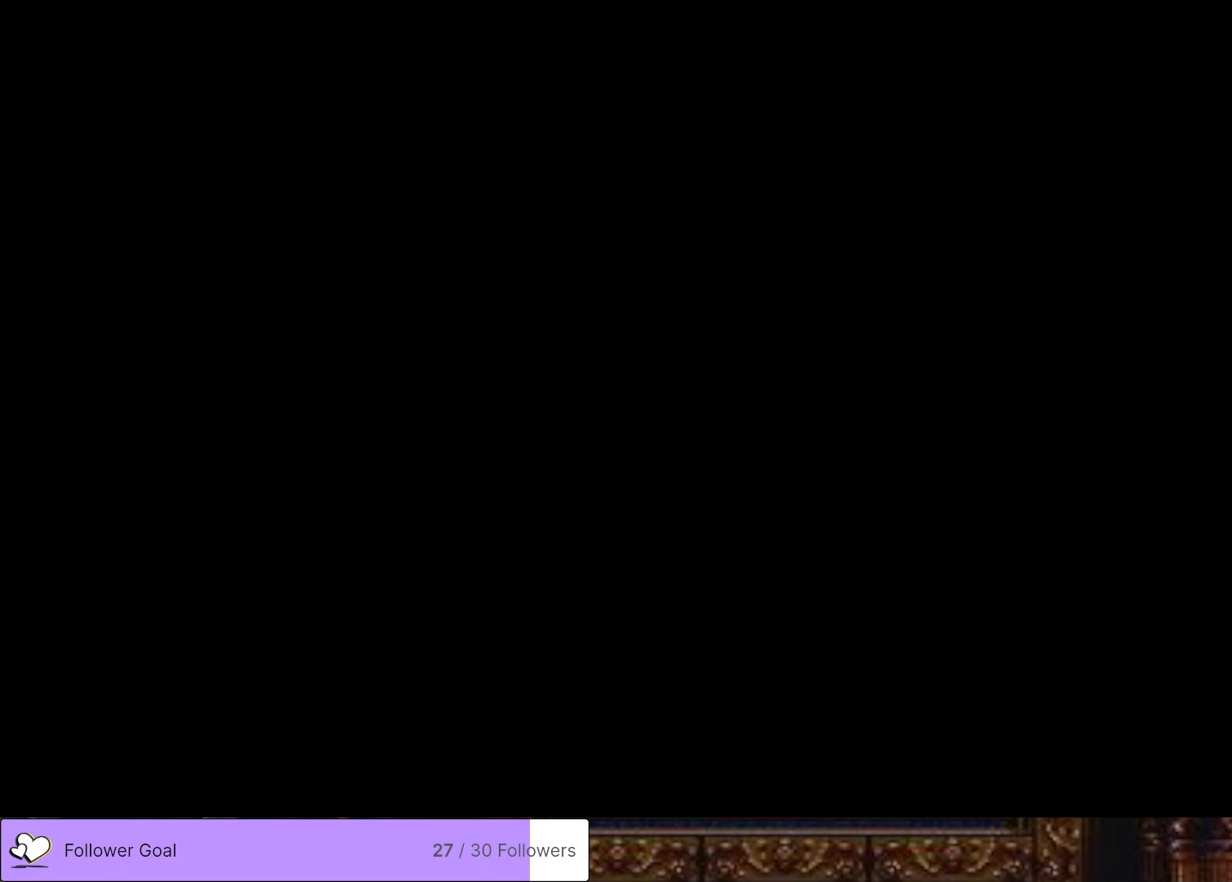
{"buttons": [], "right_stick": "center", "events": []}
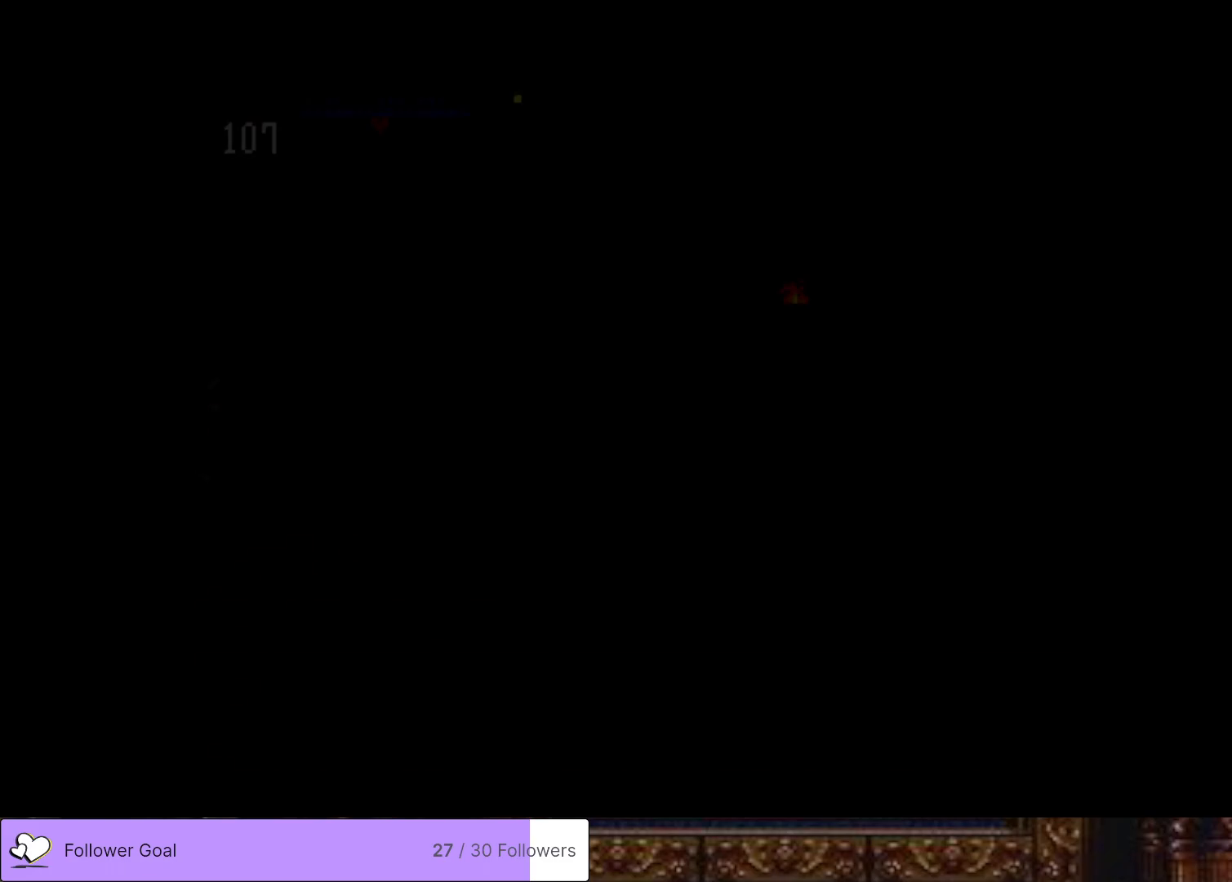
{"buttons": [], "right_stick": "center", "events": []}
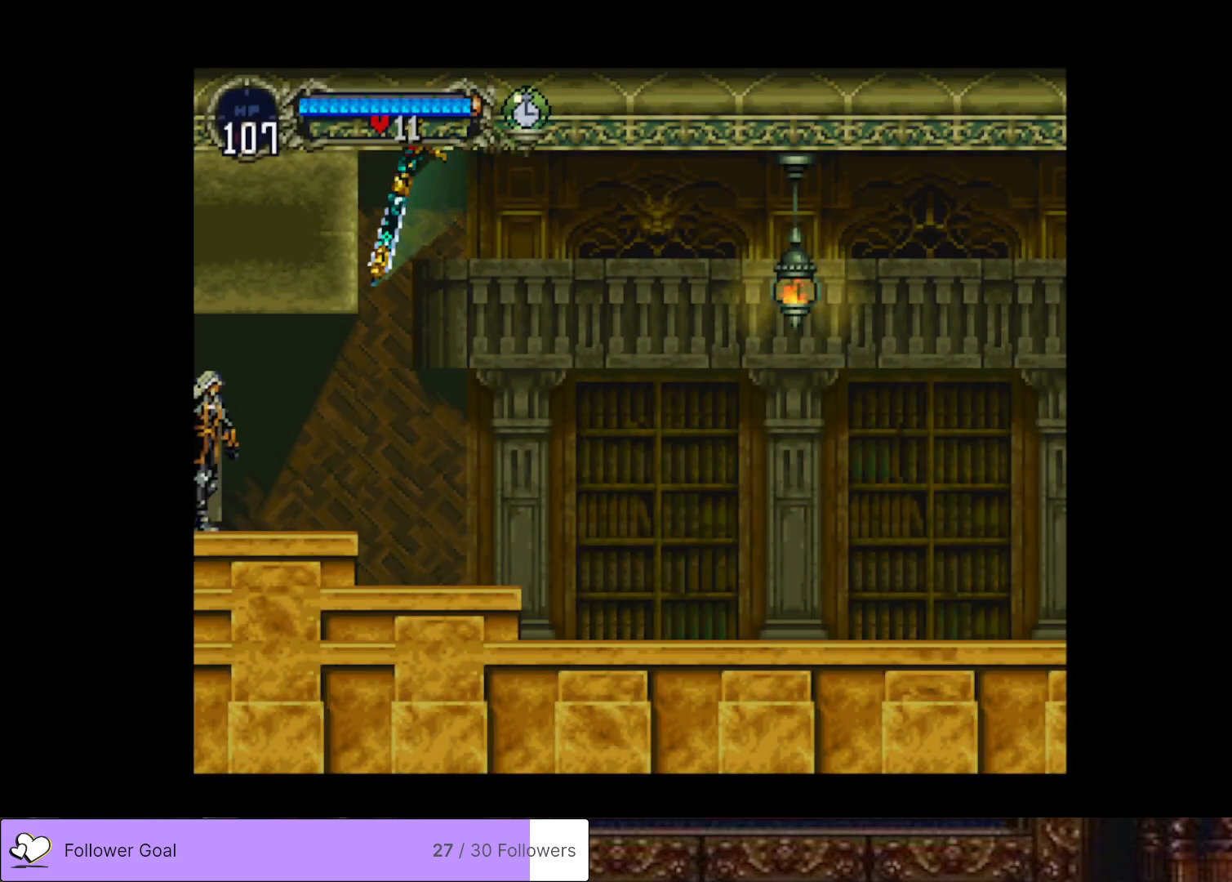
{"buttons": [], "right_stick": "center", "events": []}
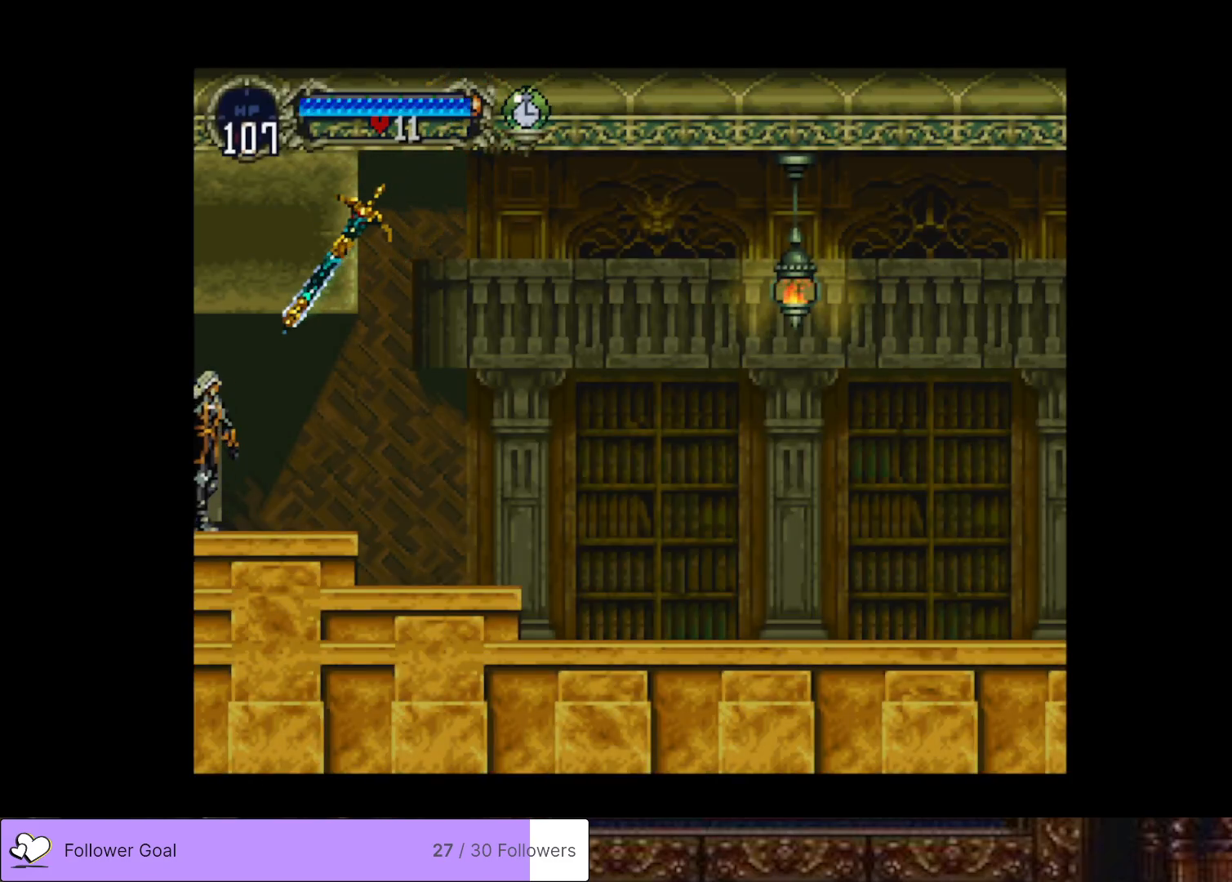
{"buttons": [], "right_stick": "center", "events": []}
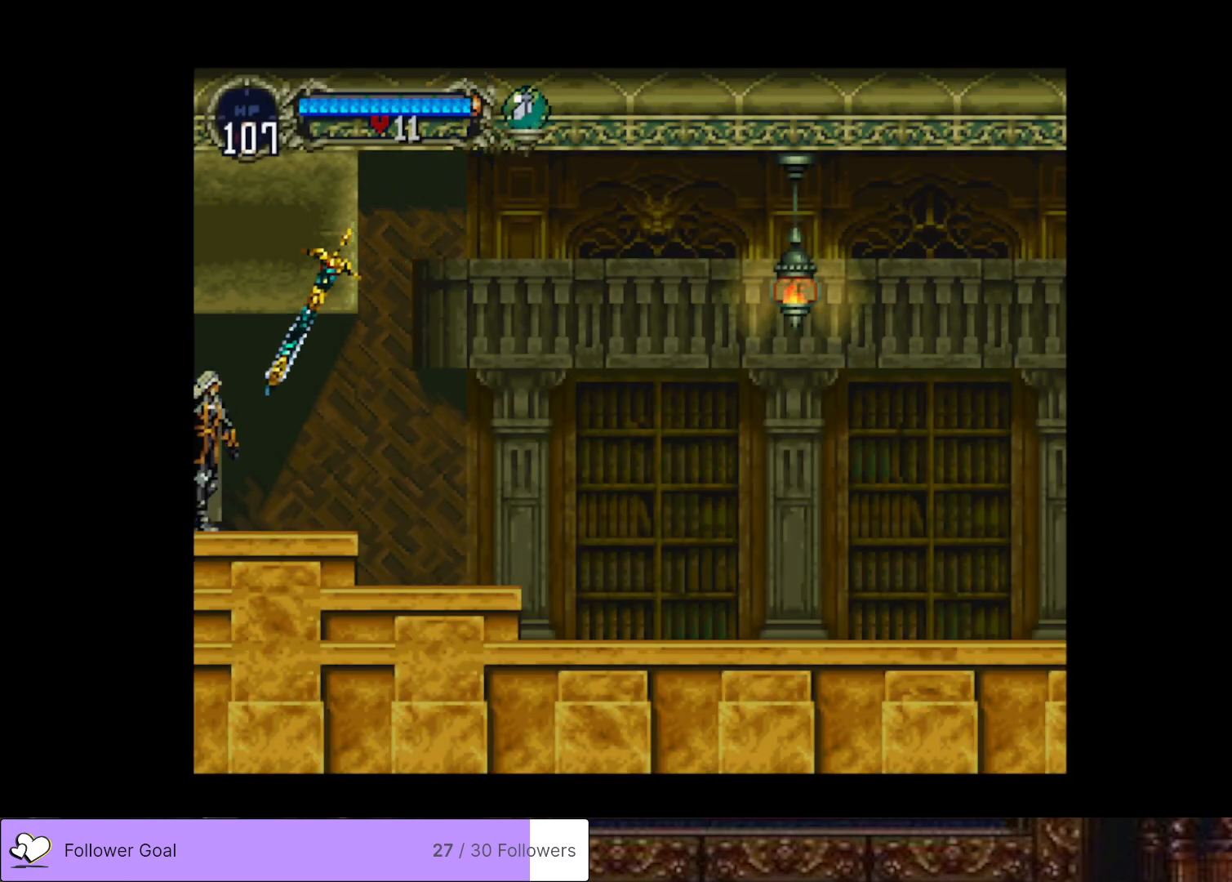
{"buttons": [], "right_stick": "center", "events": []}
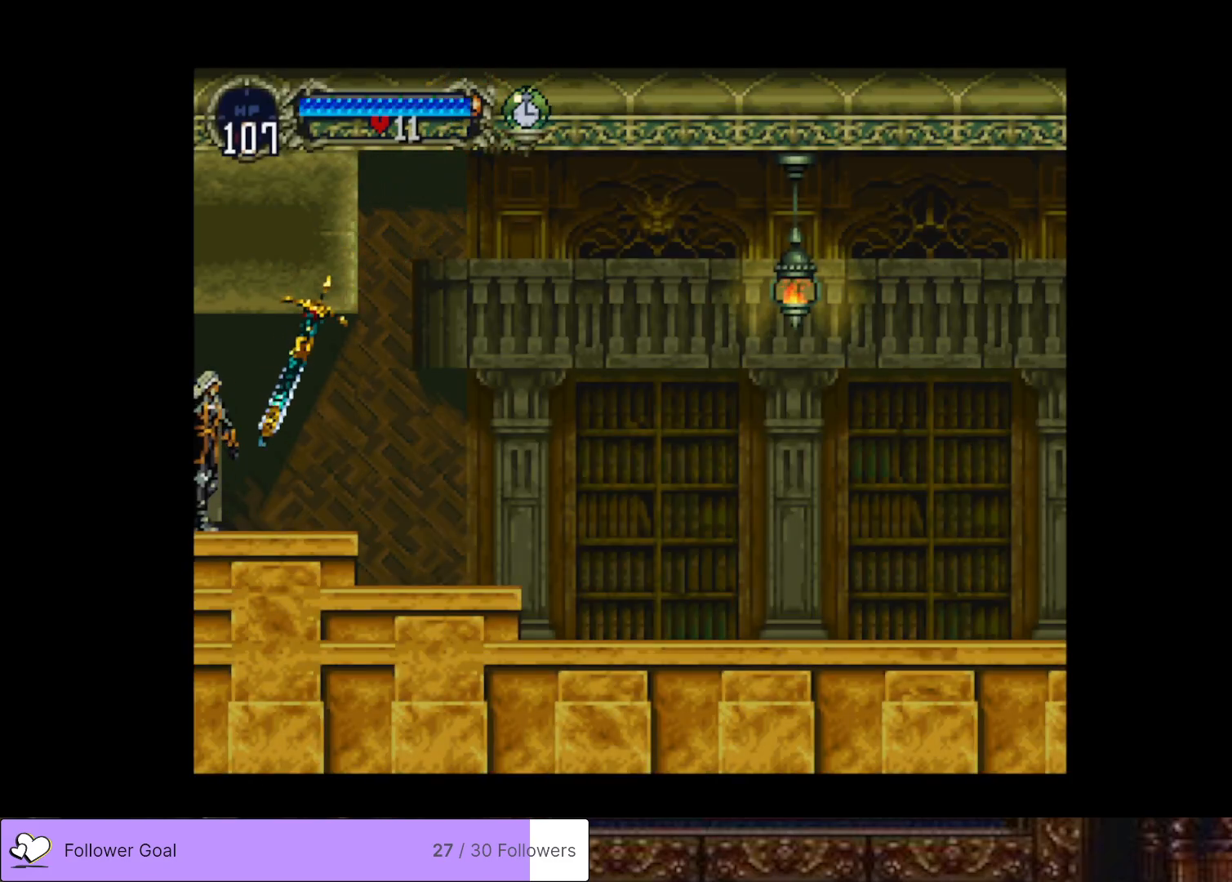
{"buttons": ["DPAD_LEFT"], "right_stick": "center", "events": [[67, "DPAD_LEFT", "down"]]}
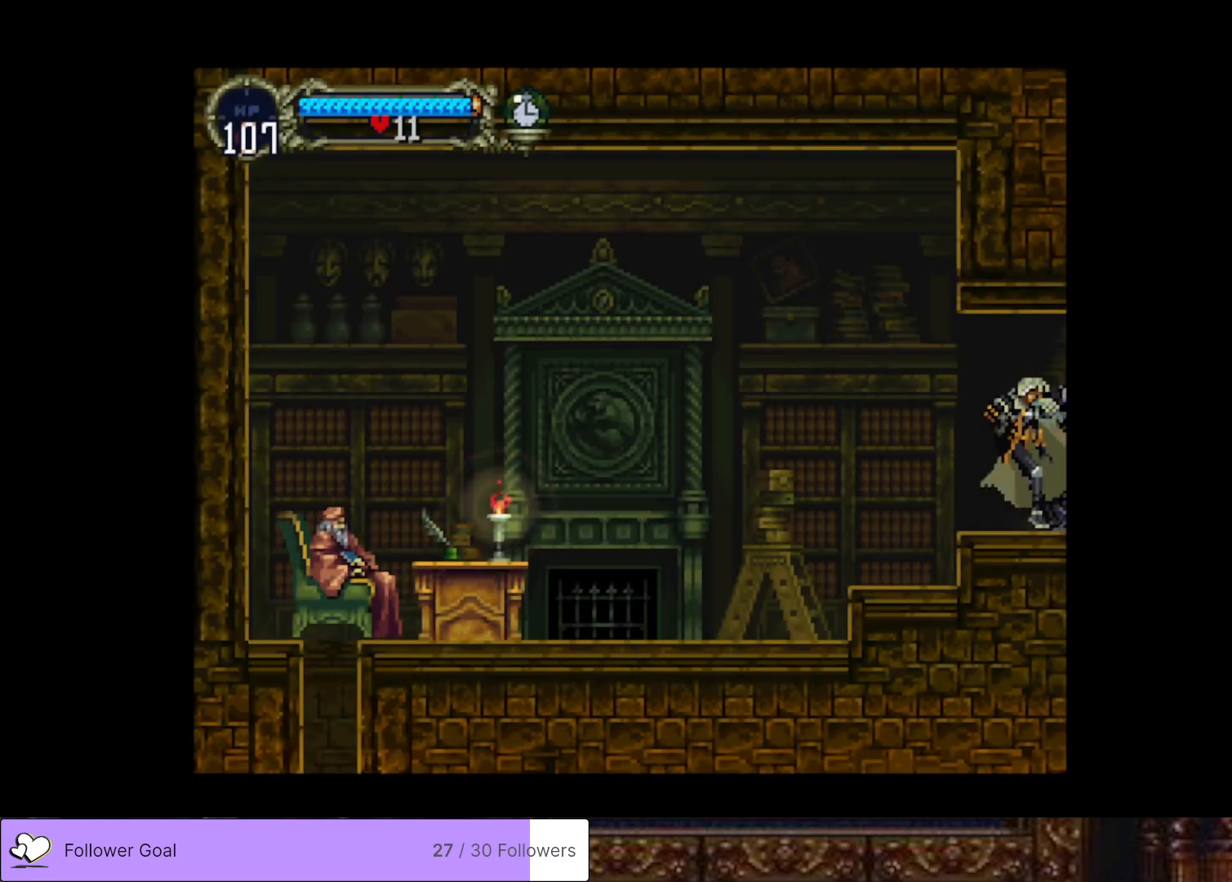
{"buttons": ["DPAD_LEFT"], "right_stick": "center", "events": []}
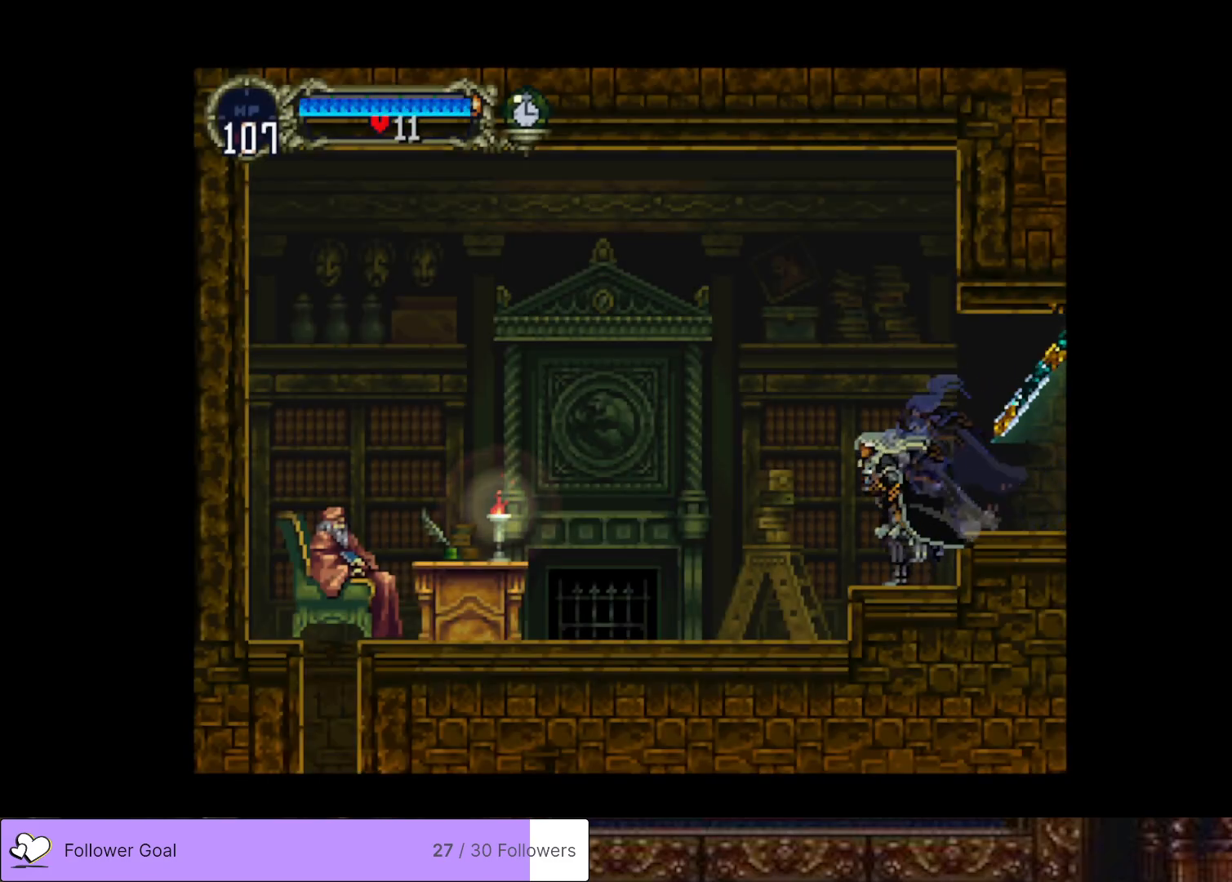
{"buttons": ["DPAD_LEFT"], "right_stick": "center", "events": []}
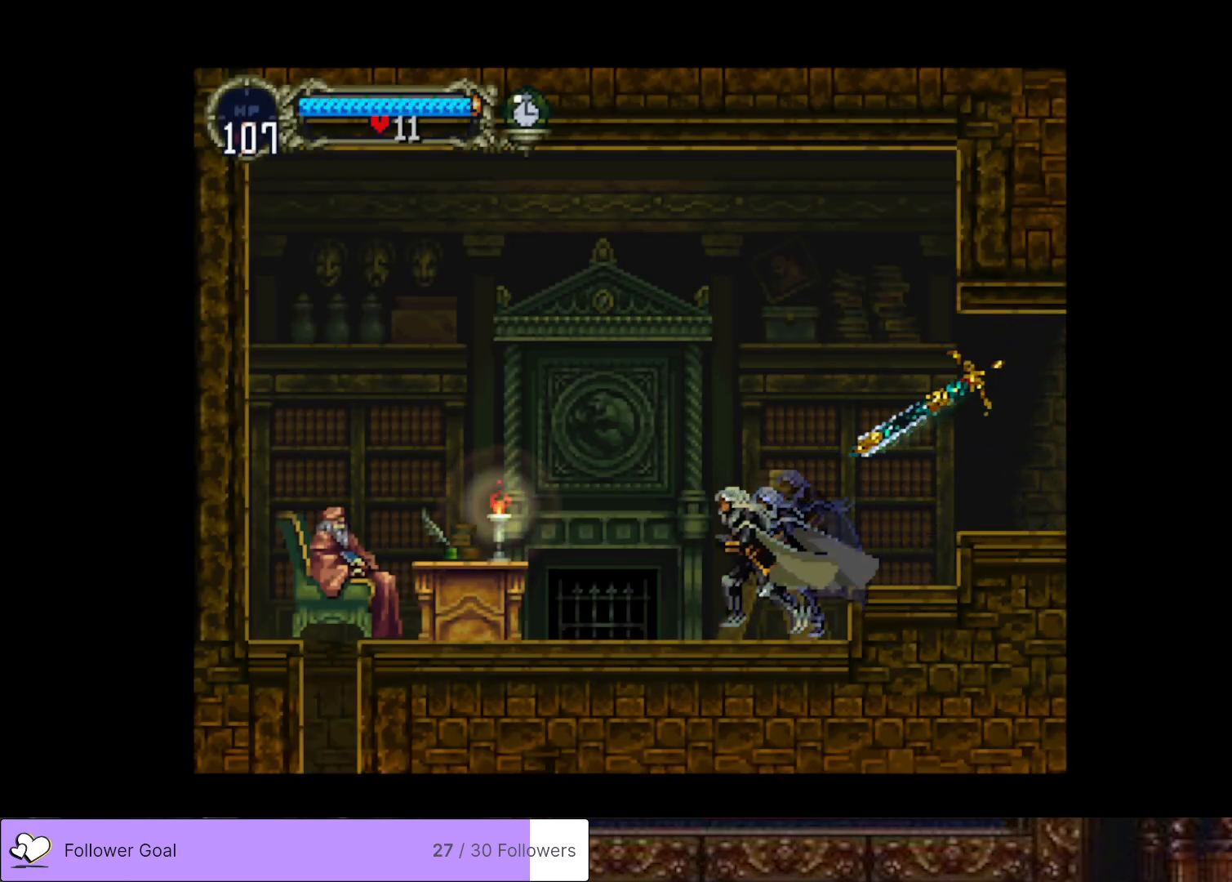
{"buttons": ["DPAD_LEFT"], "right_stick": "center", "events": []}
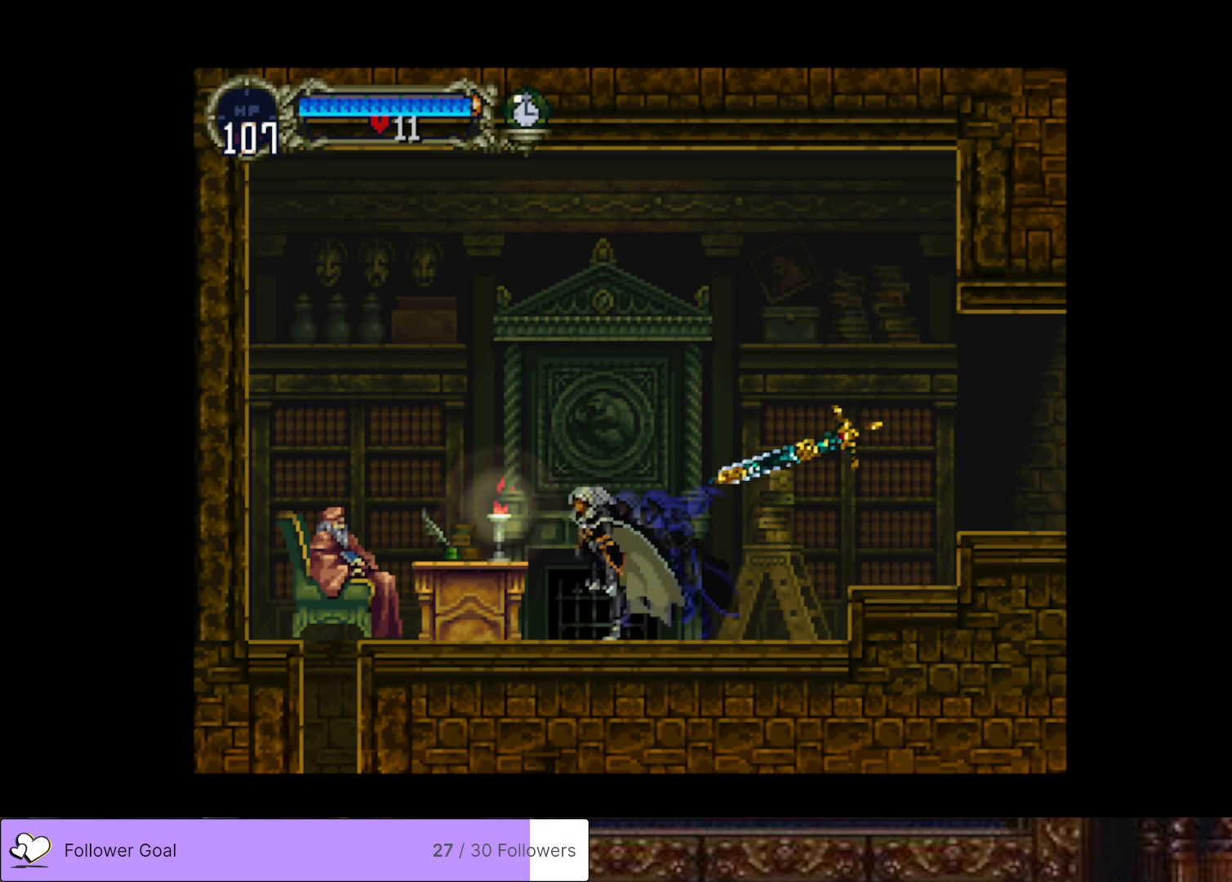
{"buttons": ["START"], "right_stick": "center", "events": [[351, "DPAD_LEFT", "up"], [384, "START", "down"]]}
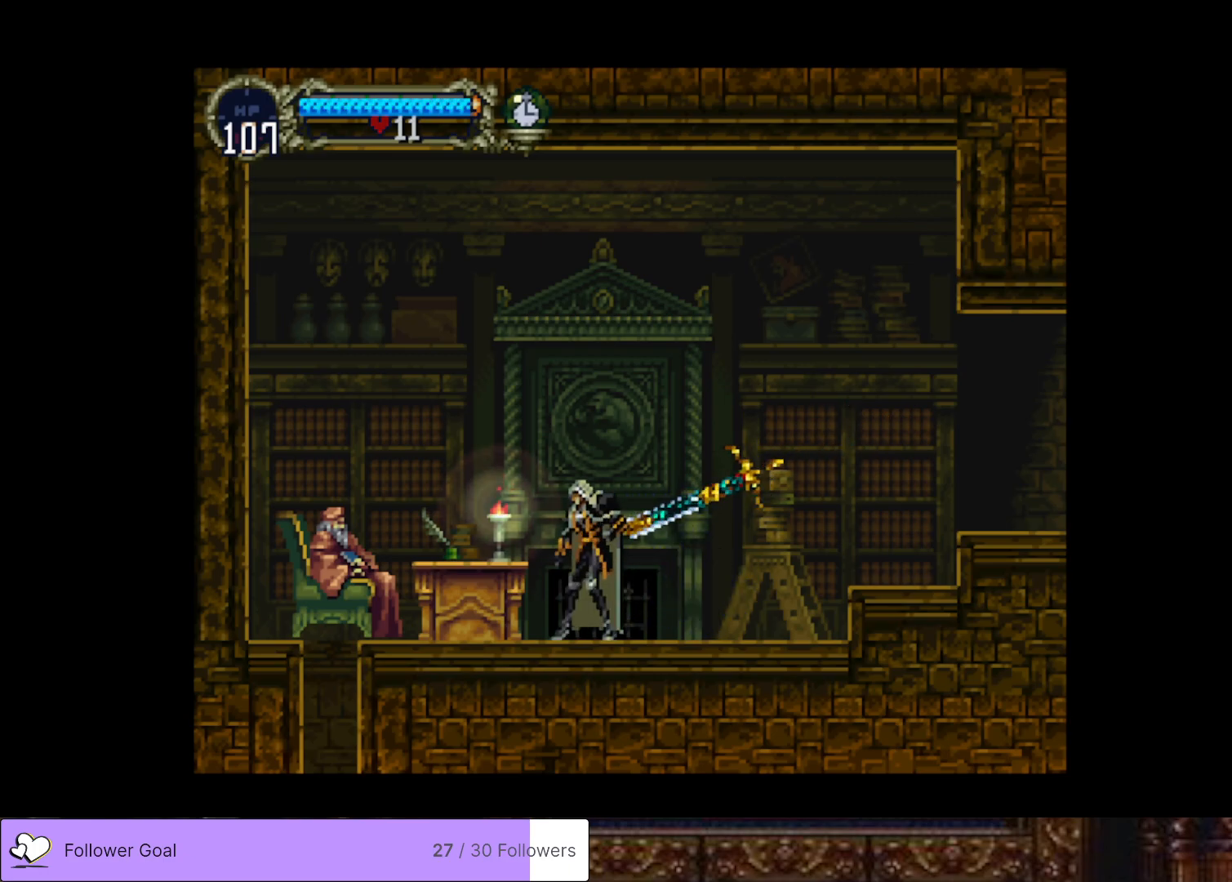
{"buttons": ["START"], "right_stick": "center", "events": [[100, "START", "up"], [467, "START", "down"]]}
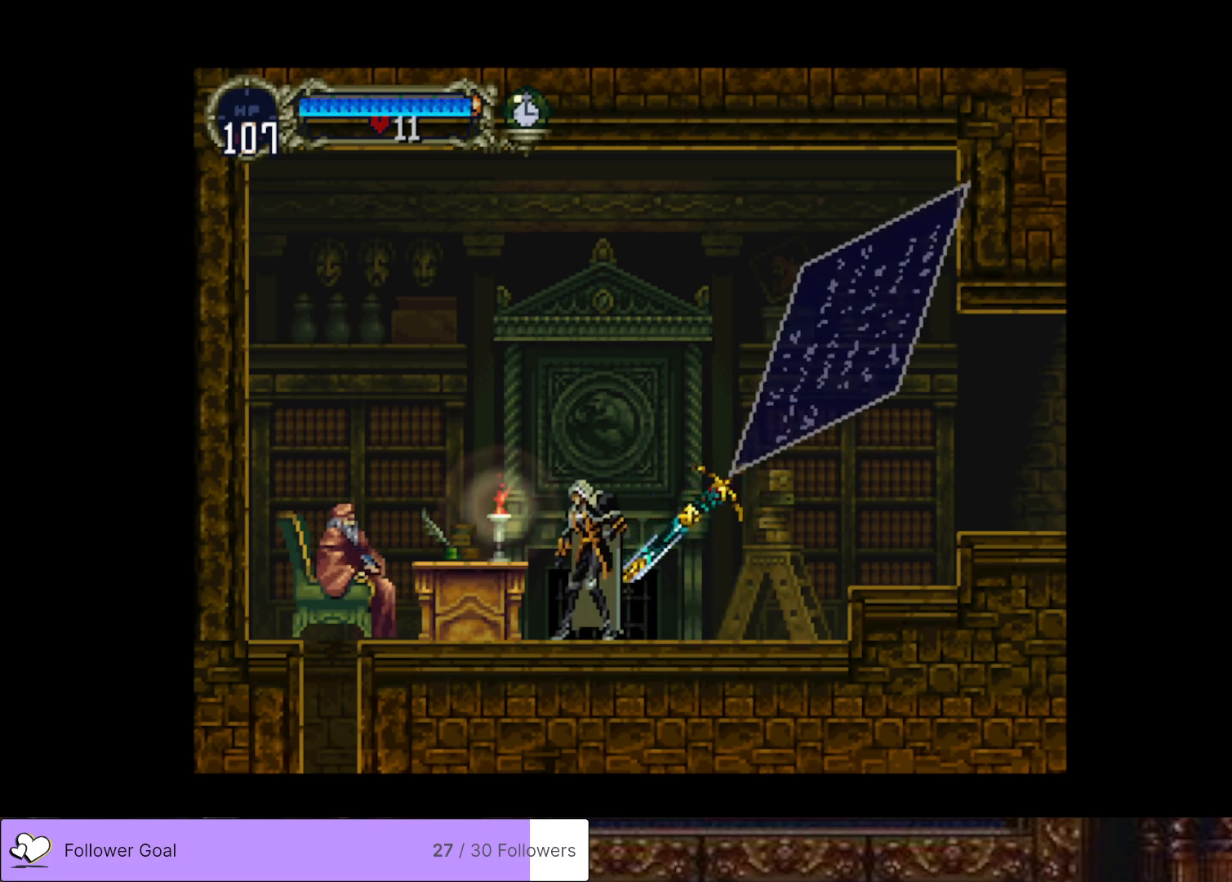
{"buttons": [], "right_stick": "center", "events": [[151, "START", "up"]]}
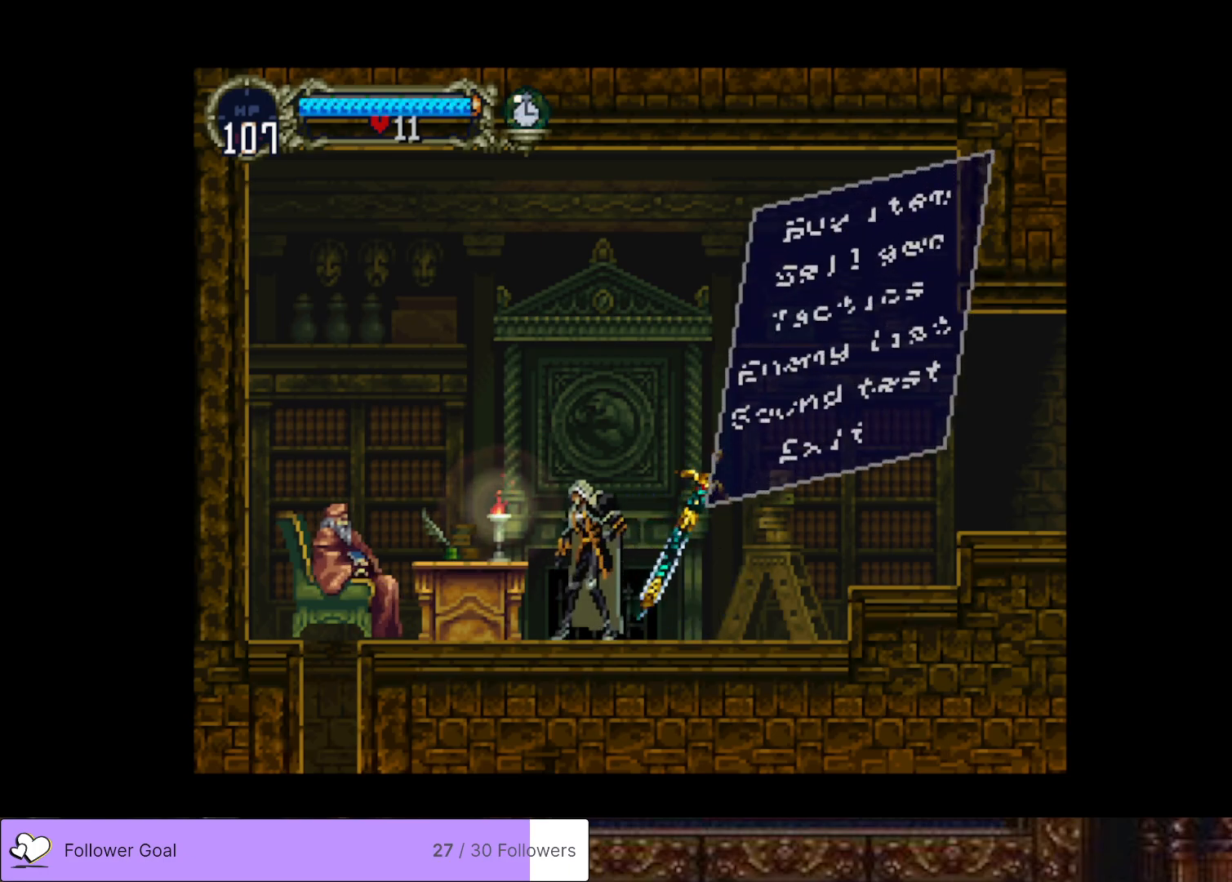
{"buttons": [], "right_stick": "center", "events": [[284, "START", "down"], [484, "START", "up"]]}
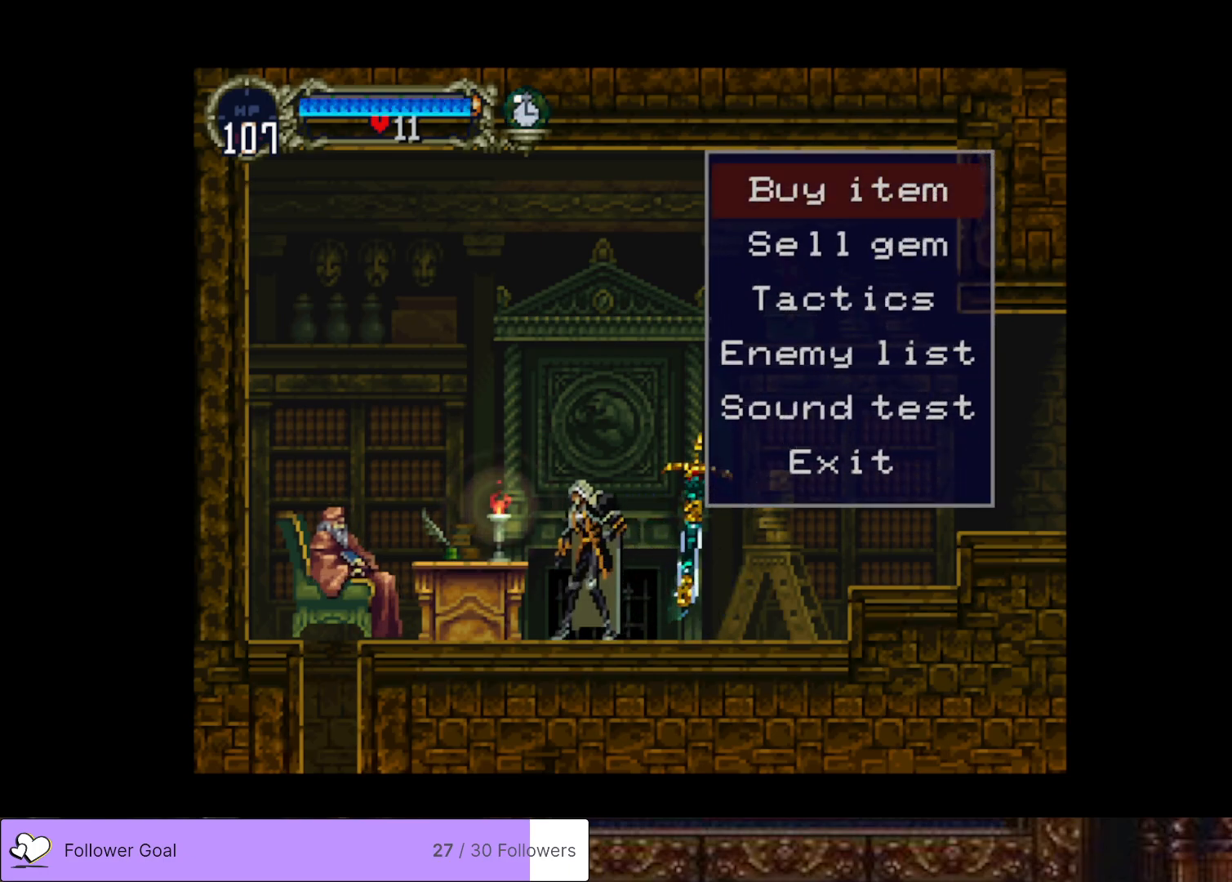
{"buttons": [], "right_stick": "center", "events": [[201, "TRIANGLE", "down"], [334, "TRIANGLE", "up"]]}
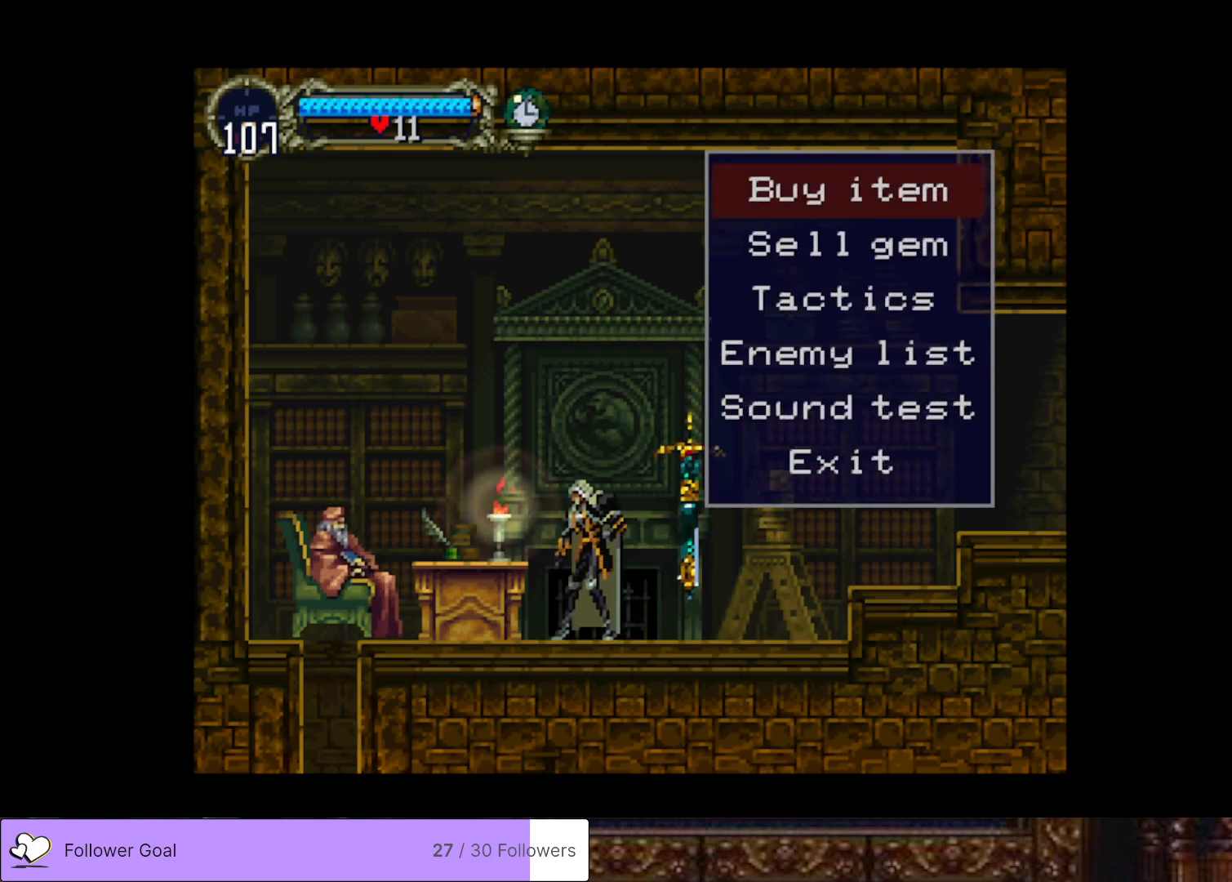
{"buttons": [], "right_stick": "center", "events": [[150, "DPAD_RIGHT", "down"], [350, "DPAD_RIGHT", "up"]]}
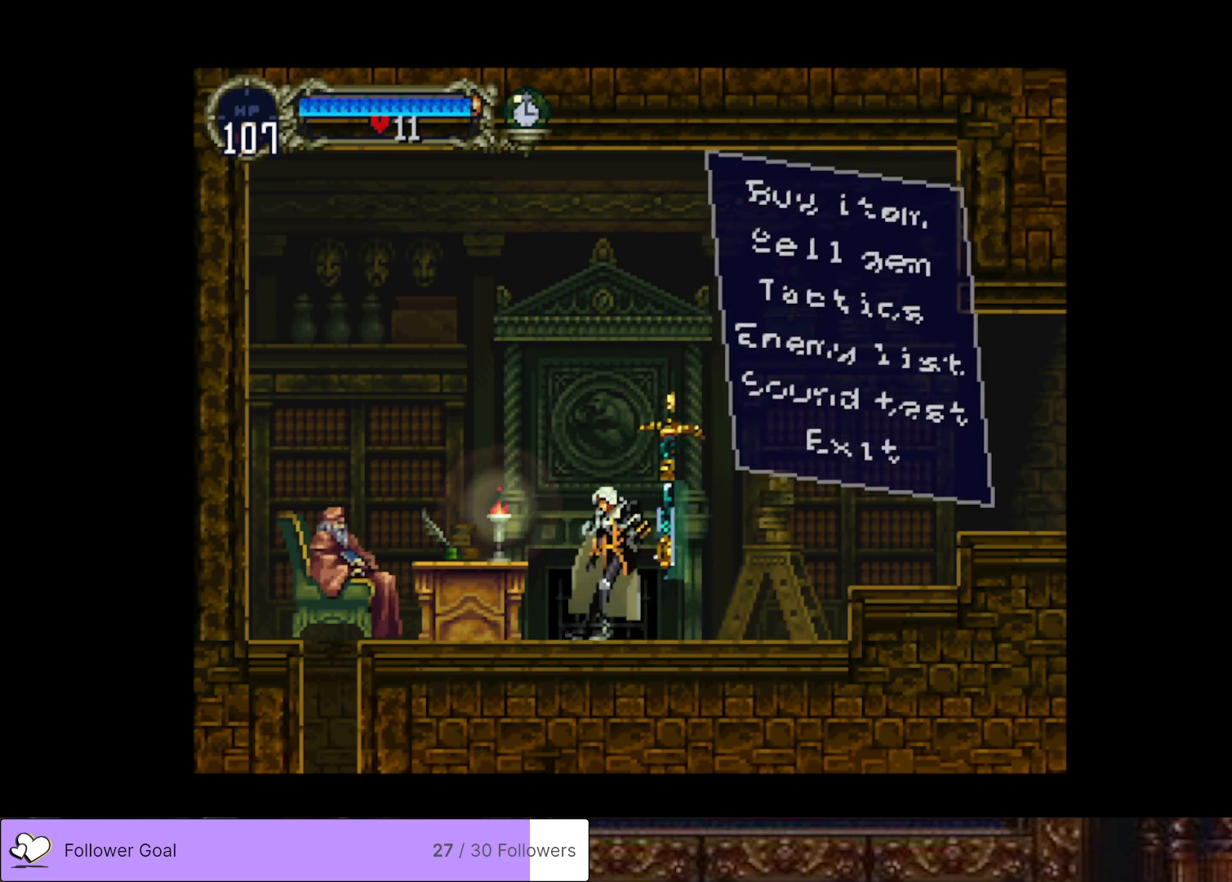
{"buttons": ["DPAD_RIGHT"], "right_stick": "center", "events": [[434, "DPAD_RIGHT", "down"]]}
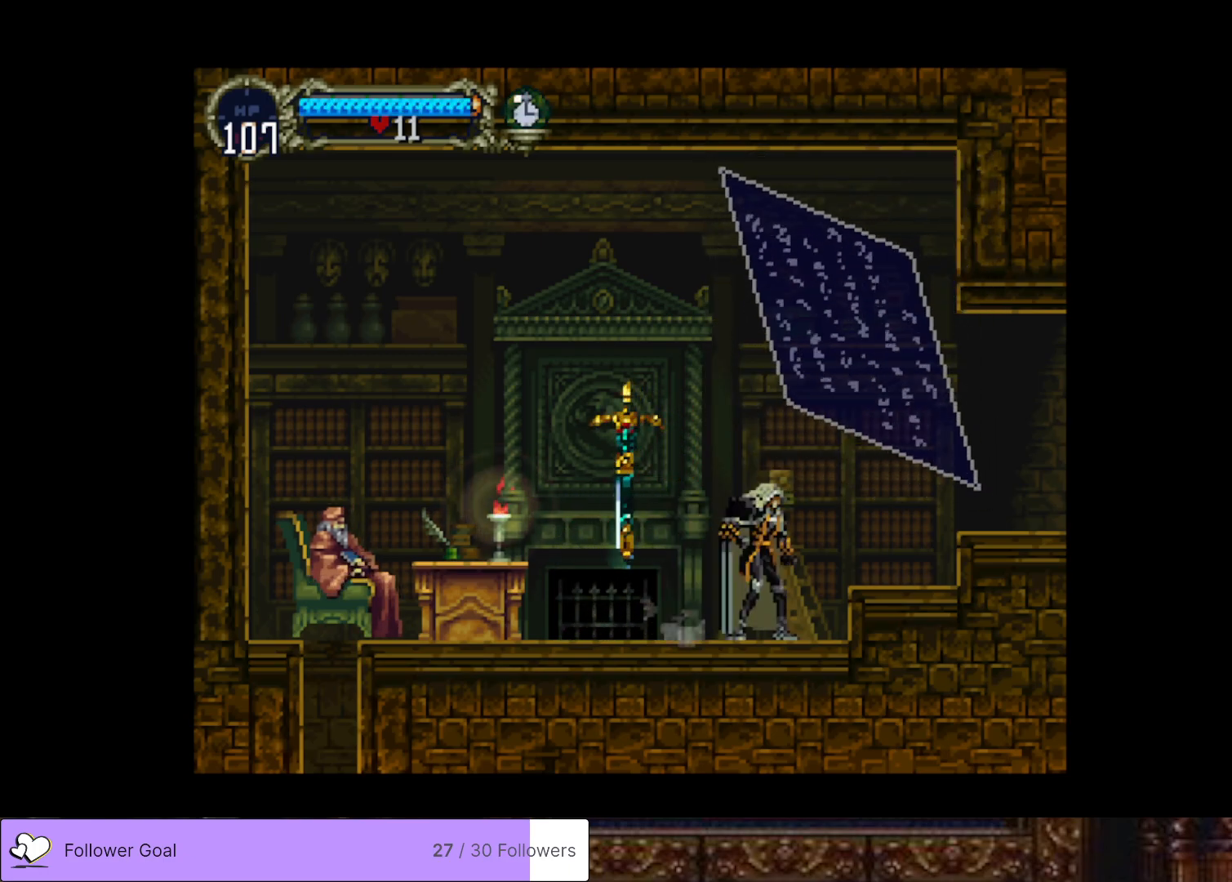
{"buttons": ["DPAD_RIGHT"], "right_stick": "center", "events": [[133, "CROSS", "down"], [334, "CROSS", "up"]]}
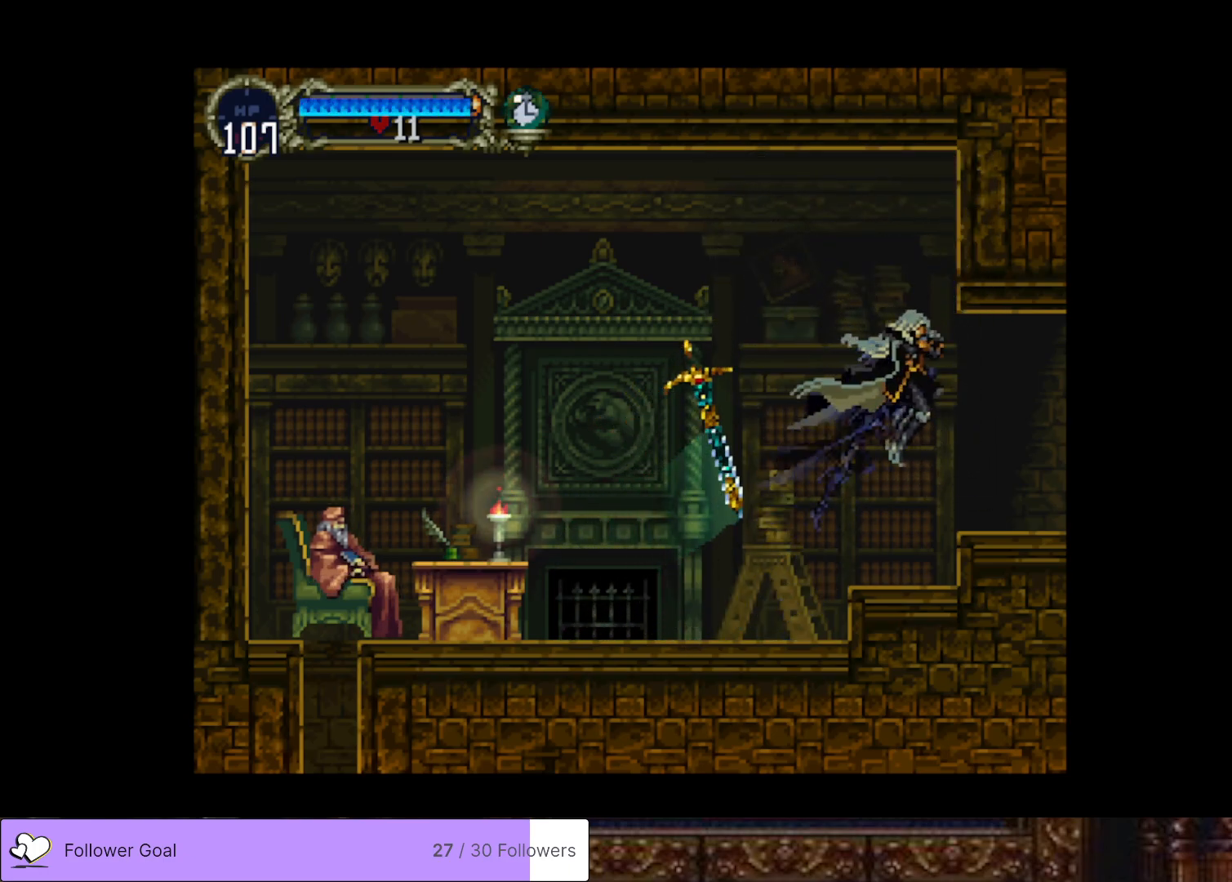
{"buttons": ["DPAD_RIGHT"], "right_stick": "center", "events": []}
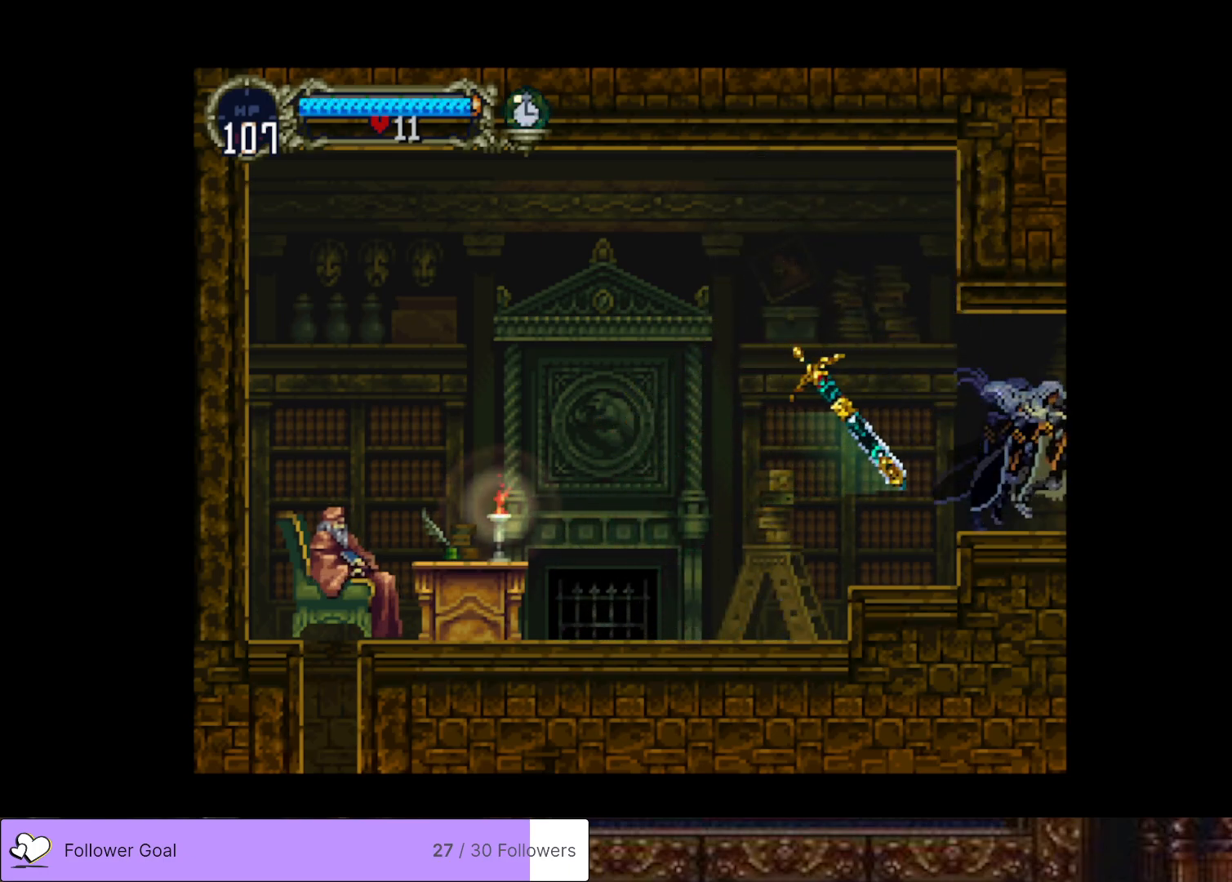
{"buttons": [], "right_stick": "center", "events": [[234, "DPAD_RIGHT", "up"]]}
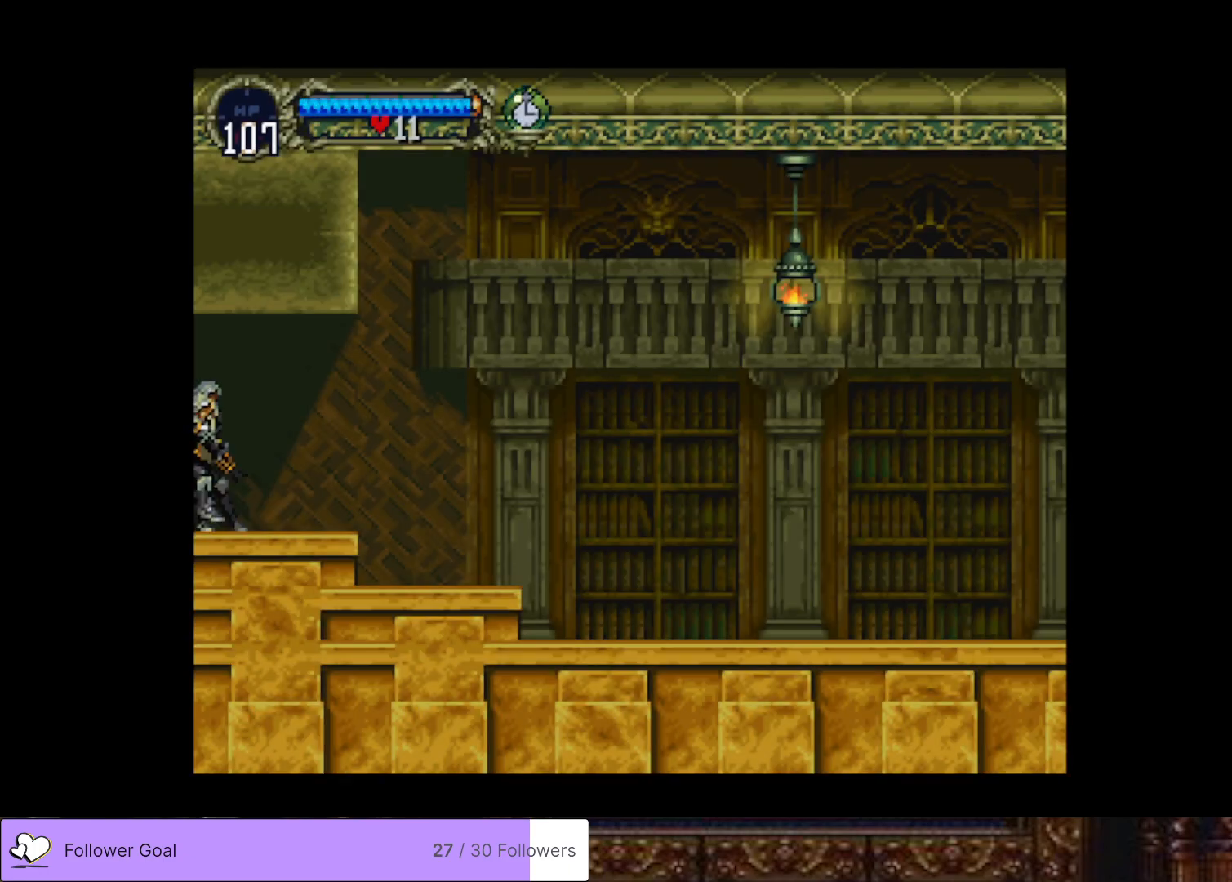
{"buttons": [], "right_stick": "center", "events": [[67, "DPAD_RIGHT", "down"], [151, "DPAD_RIGHT", "up"]]}
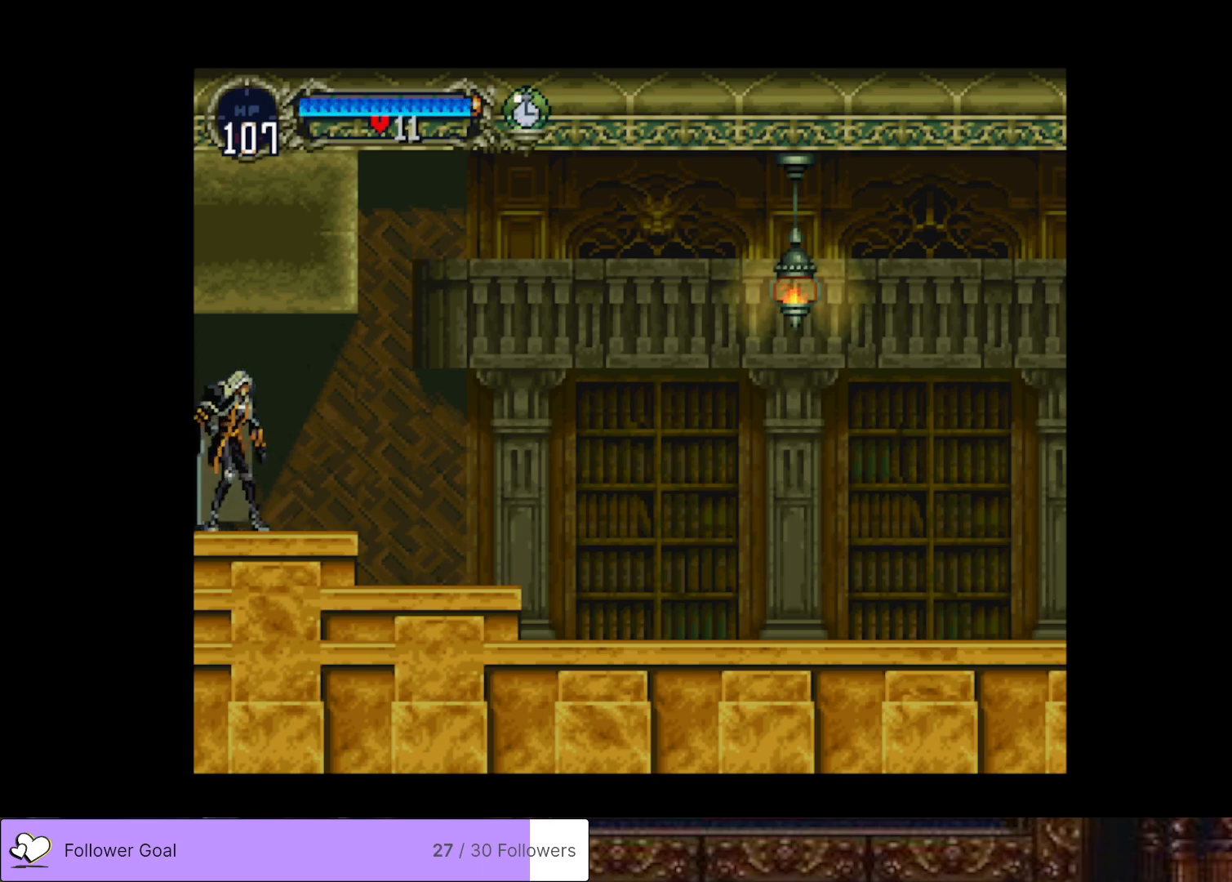
{"buttons": [], "right_stick": "center", "events": []}
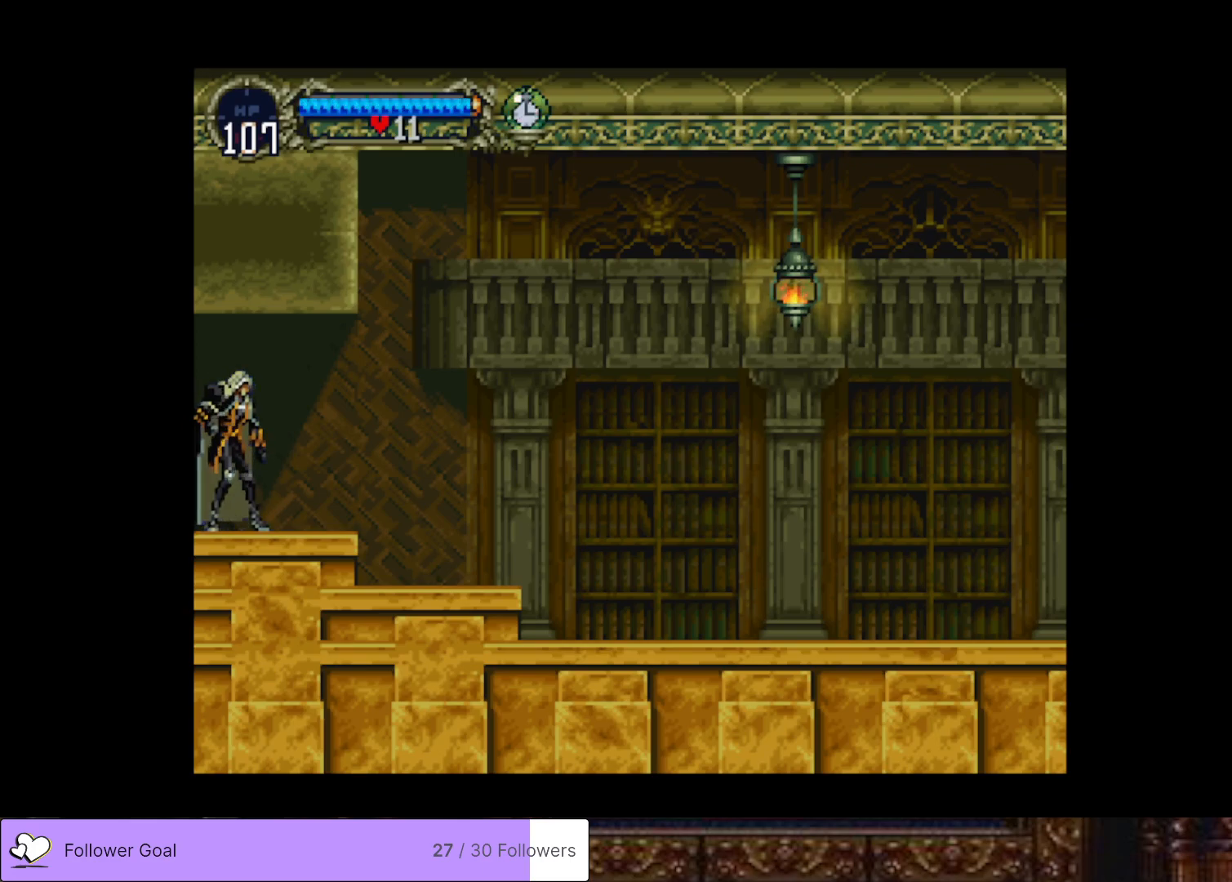
{"buttons": [], "right_stick": "center", "events": []}
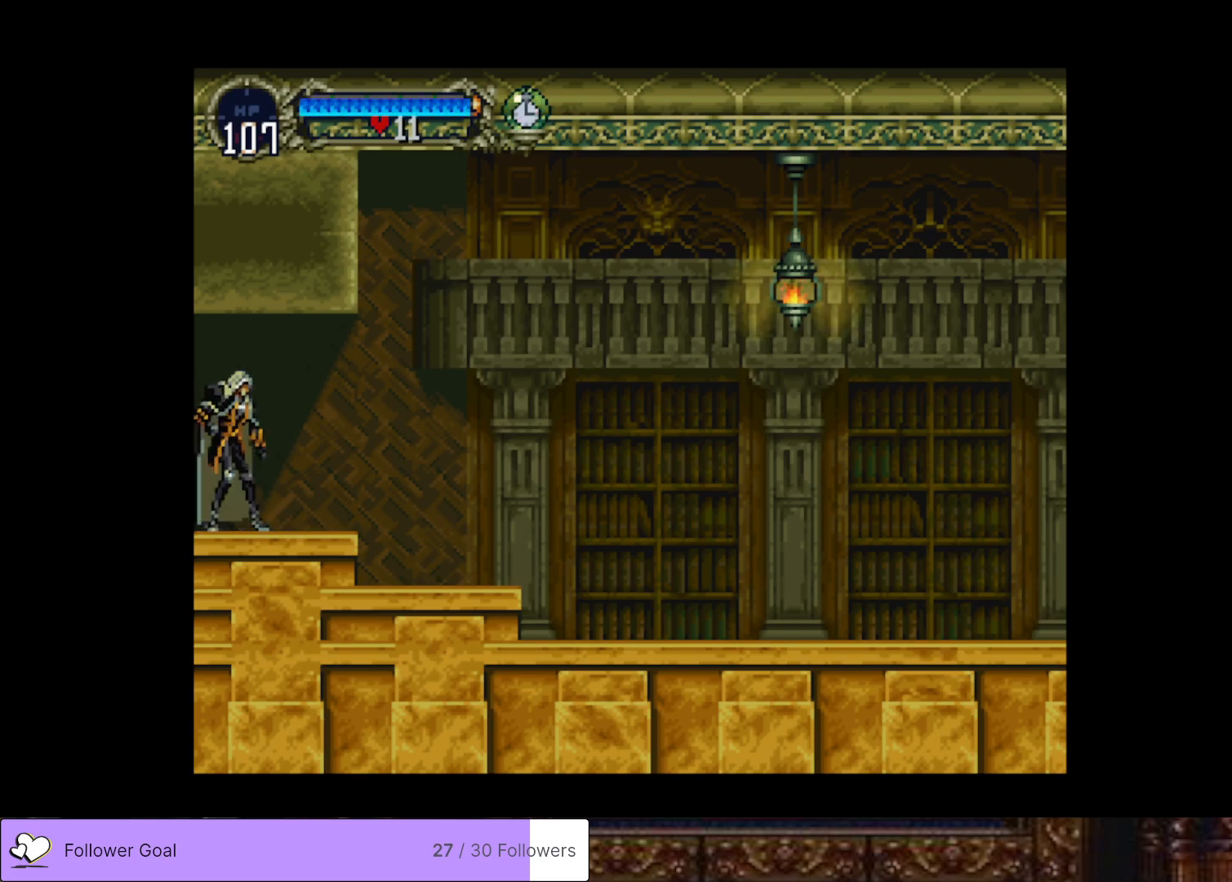
{"buttons": ["DPAD_UP", "DPAD_RIGHT"], "right_stick": "center", "events": [[183, "DPAD_LEFT", "down"], [250, "DPAD_DOWN", "down"], [284, "DPAD_LEFT", "up"], [384, "DPAD_RIGHT", "down"], [400, "DPAD_DOWN", "up"], [450, "DPAD_UP", "down"]]}
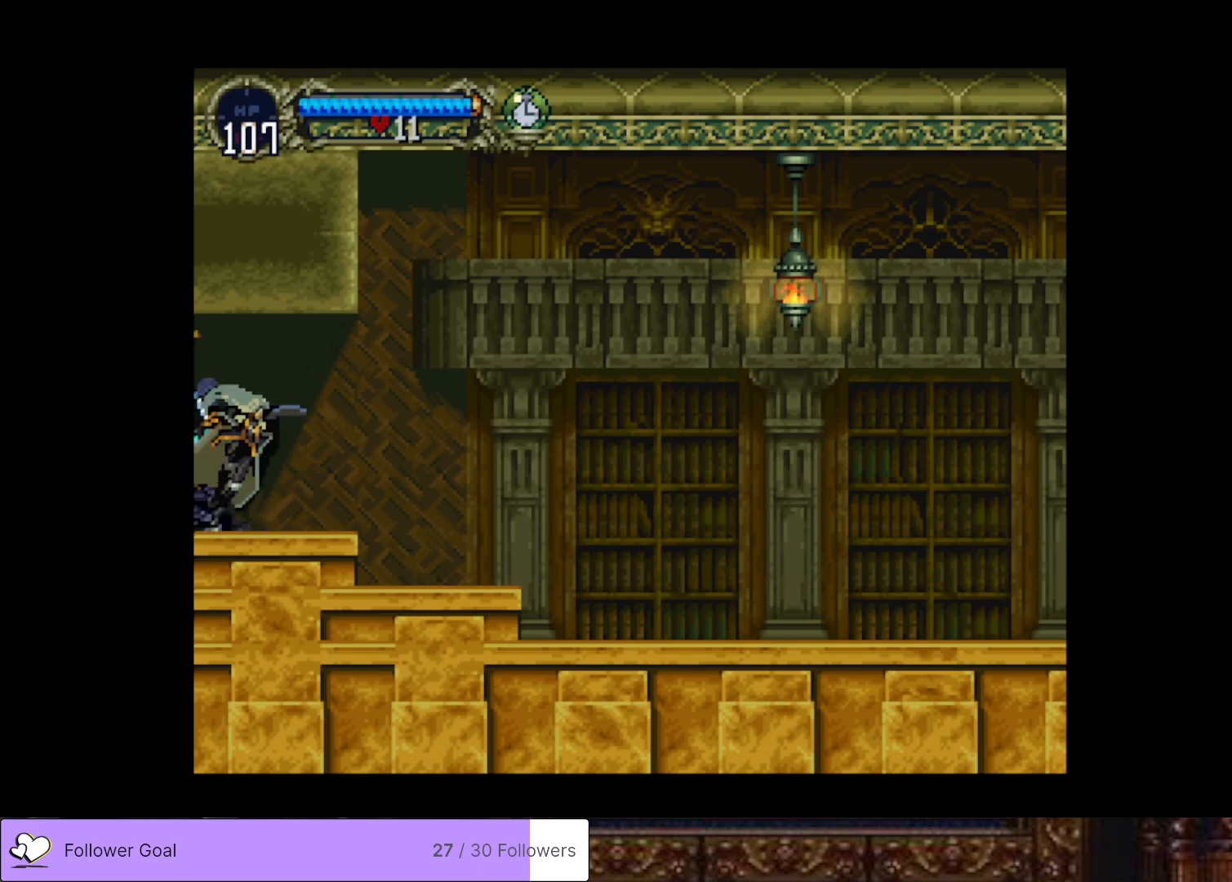
{"buttons": ["DPAD_UP"], "right_stick": "center", "events": [[151, "DPAD_RIGHT", "up"]]}
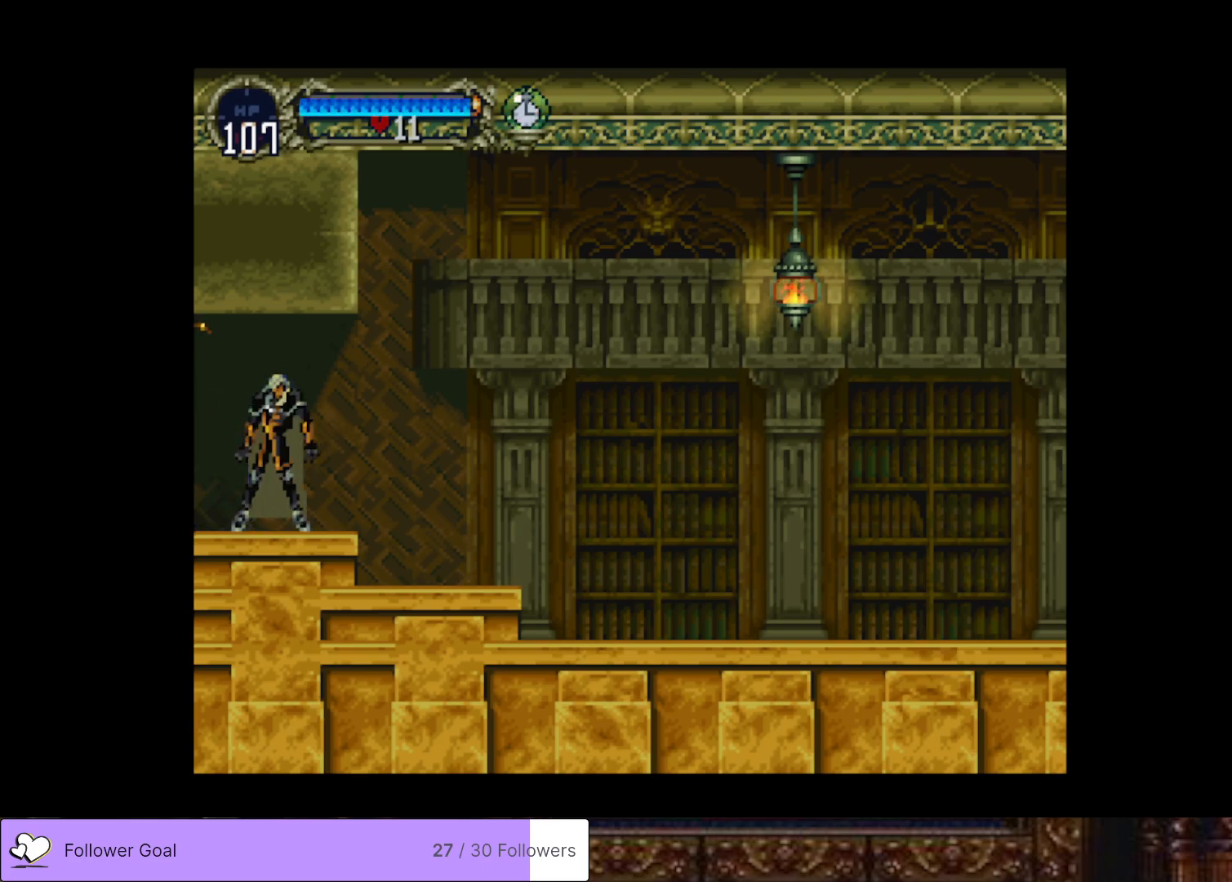
{"buttons": ["DPAD_UP"], "right_stick": "center", "events": []}